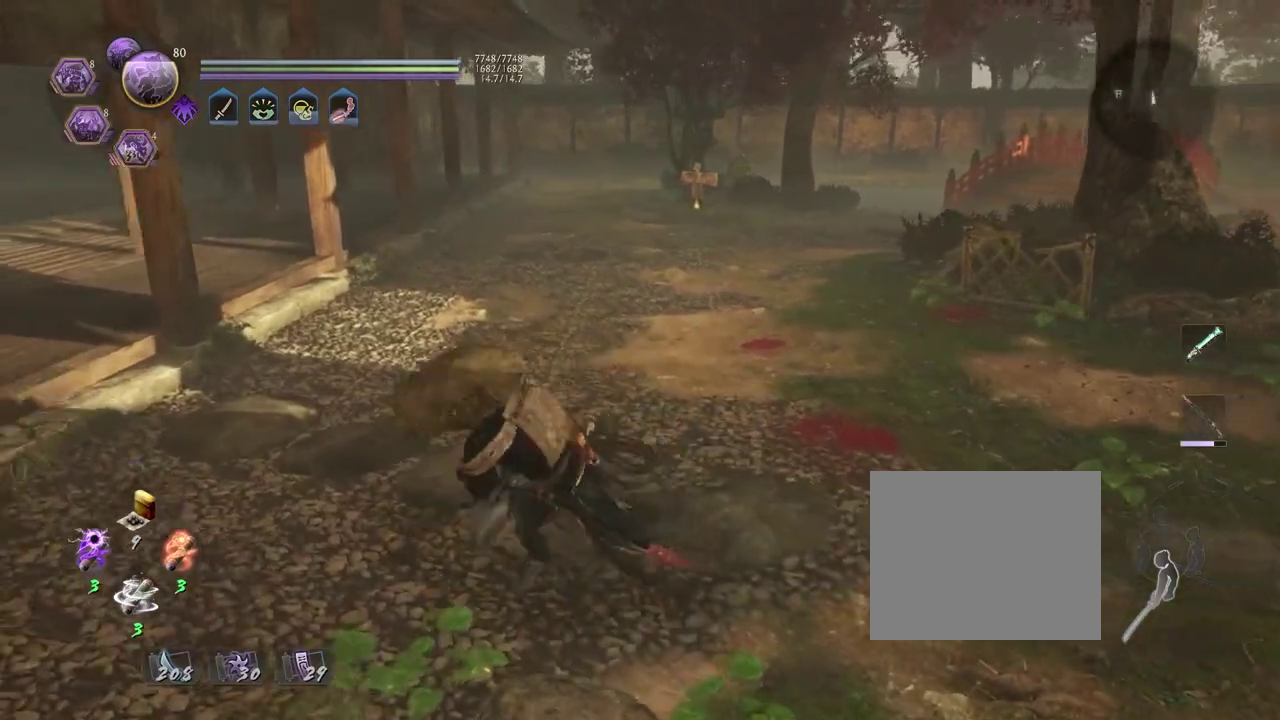
Gameplay with a controller (PlayStation layout); each line is a JSON object with the inputs held at the frame after it (dt_ms = milliseconds from this image to that frame). "events" lists button and stick changes between this image and that frame as [ms after this image, input, new state], when the widget could be followed in between.
{"dt_ms": 300, "buttons": [], "left_stick": "center", "right_stick": "down-right", "events": [[83, "left_stick", "center"], [233, "right_stick", "down-right"]]}
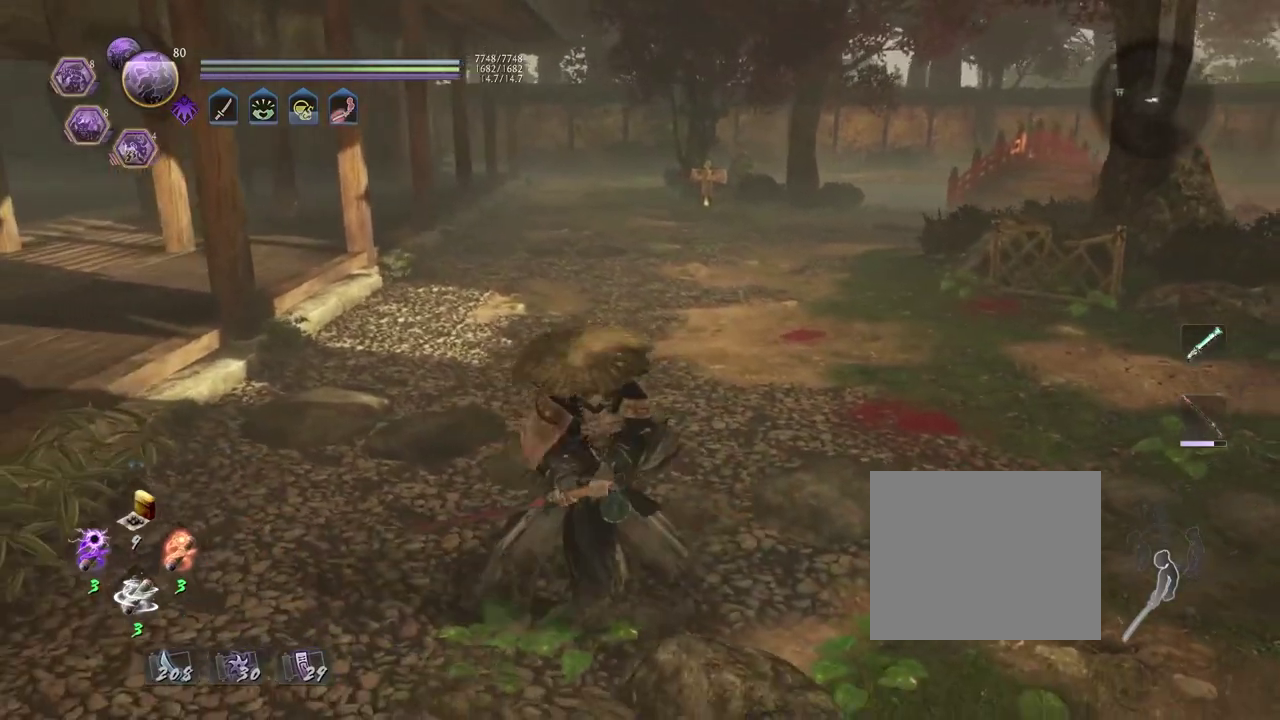
{"dt_ms": 700, "buttons": ["SQUARE", "R2"], "left_stick": "up", "right_stick": "center", "events": [[83, "right_stick", "center"], [100, "left_stick", "up"], [317, "R2", "down"], [417, "SQUARE", "down"], [550, "SQUARE", "up"], [633, "SQUARE", "down"]]}
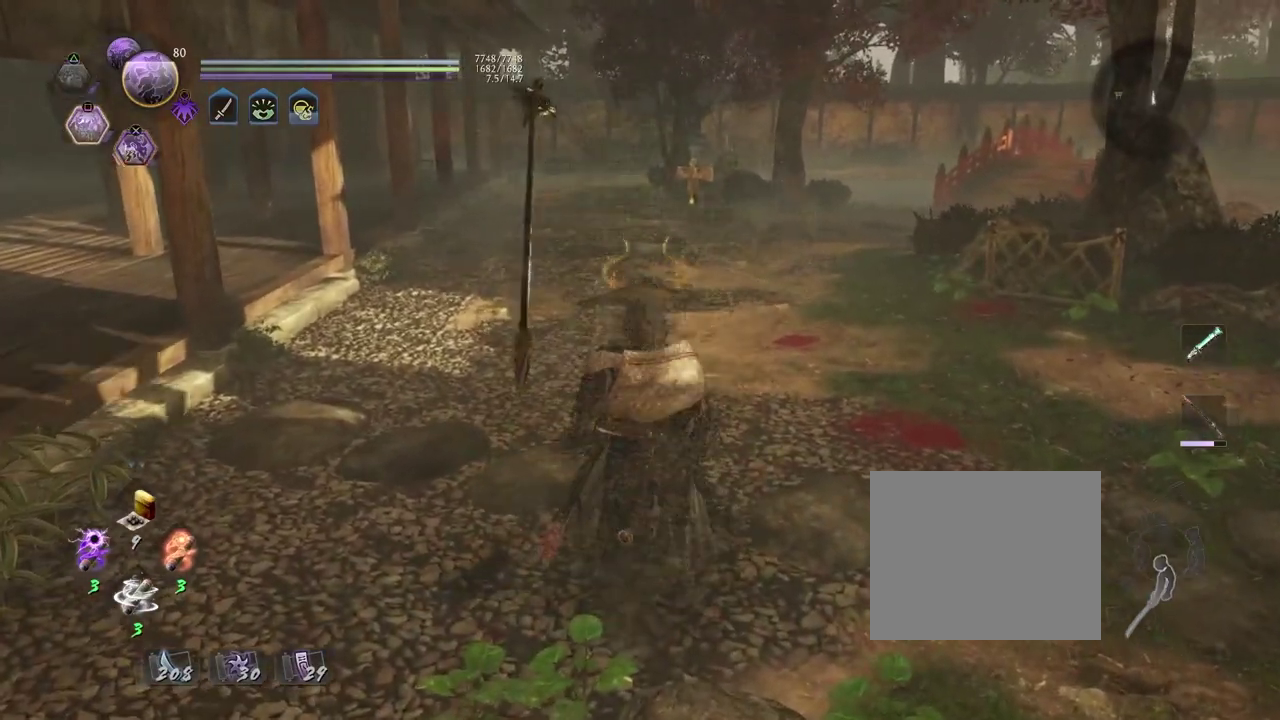
{"dt_ms": 500, "buttons": ["L1"], "left_stick": "up", "right_stick": "center", "events": [[100, "SQUARE", "up"], [167, "L1", "down"], [167, "R2", "up"]]}
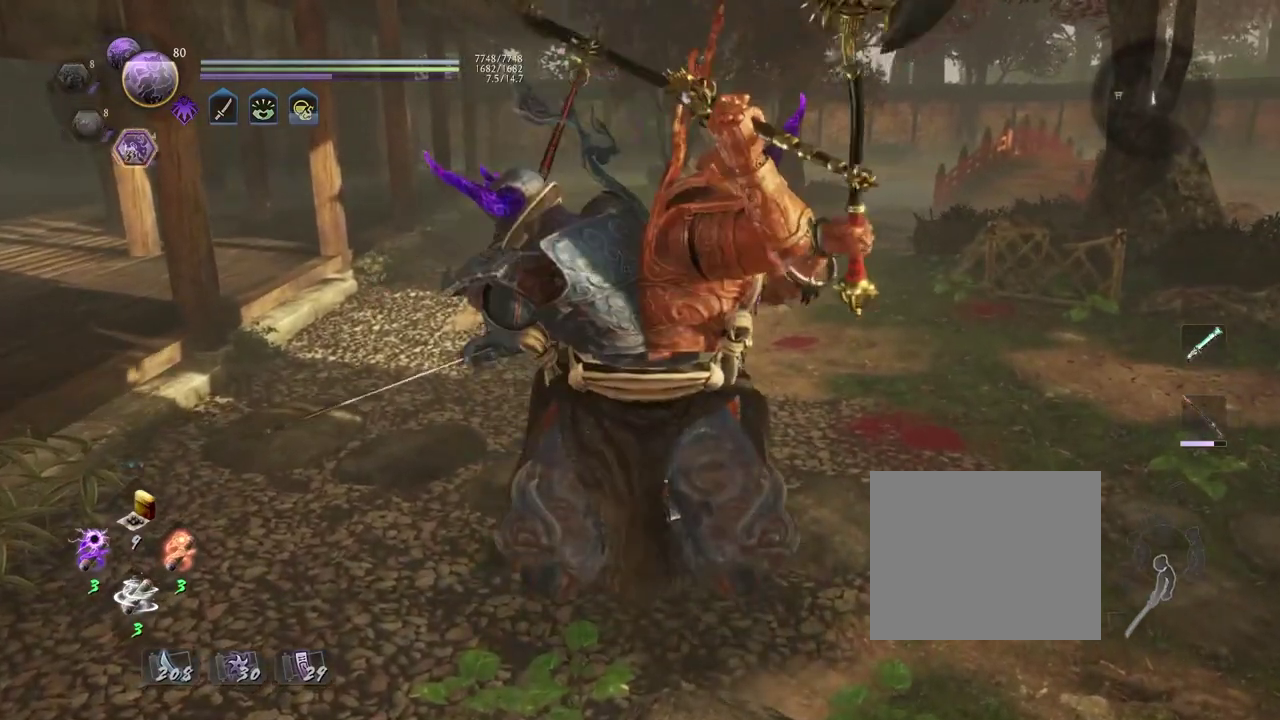
{"dt_ms": 500, "buttons": ["L1"], "left_stick": "up", "right_stick": "center", "events": []}
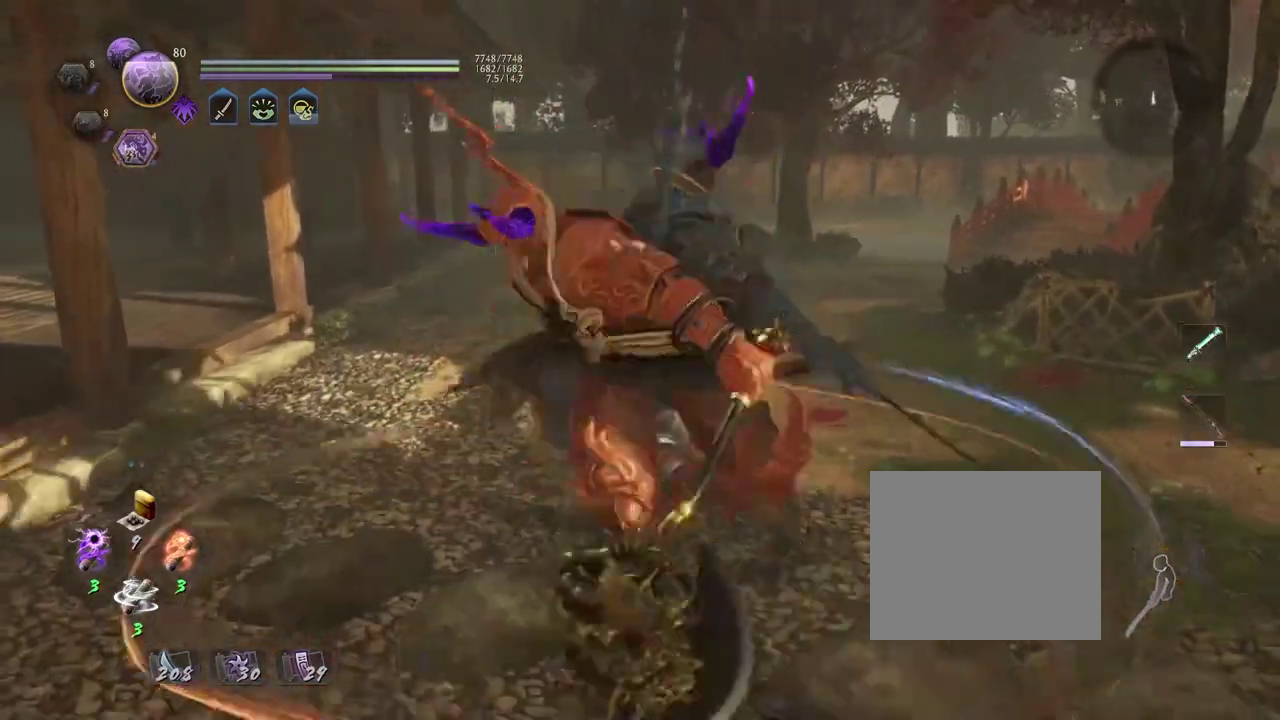
{"dt_ms": 700, "buttons": ["L1"], "left_stick": "up", "right_stick": "center", "events": []}
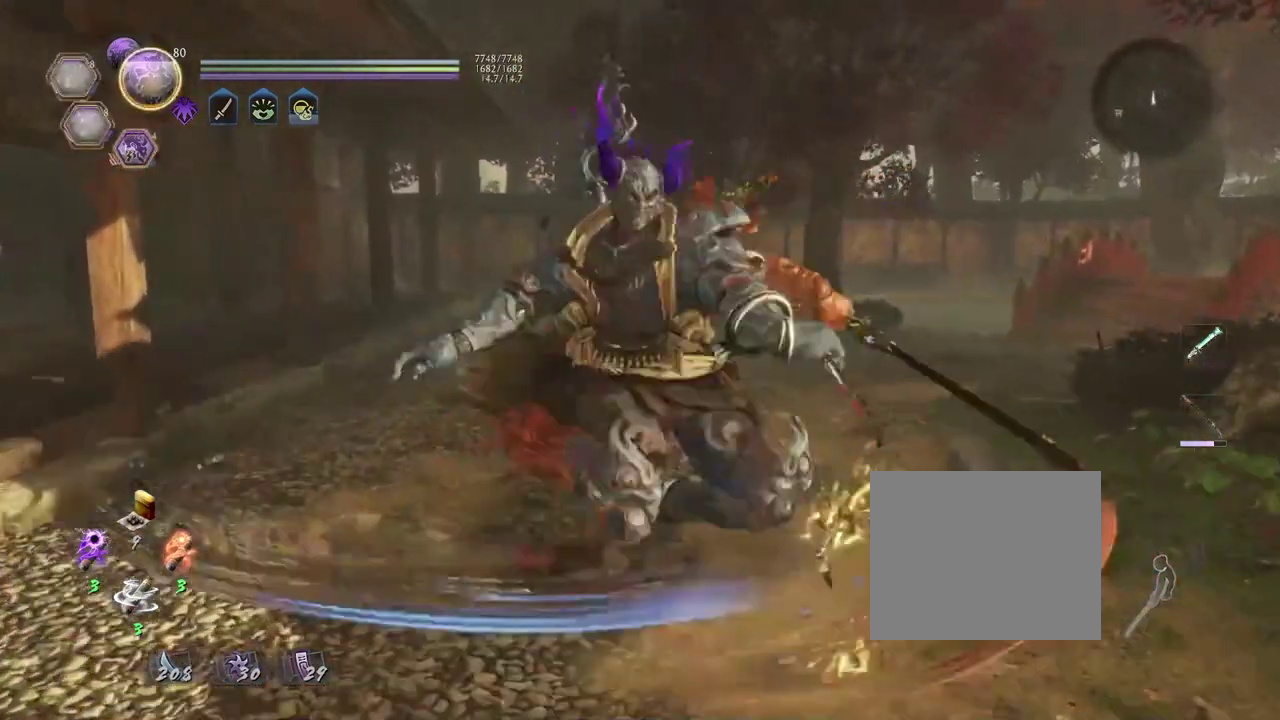
{"dt_ms": 300, "buttons": ["L1"], "left_stick": "up", "right_stick": "center", "events": []}
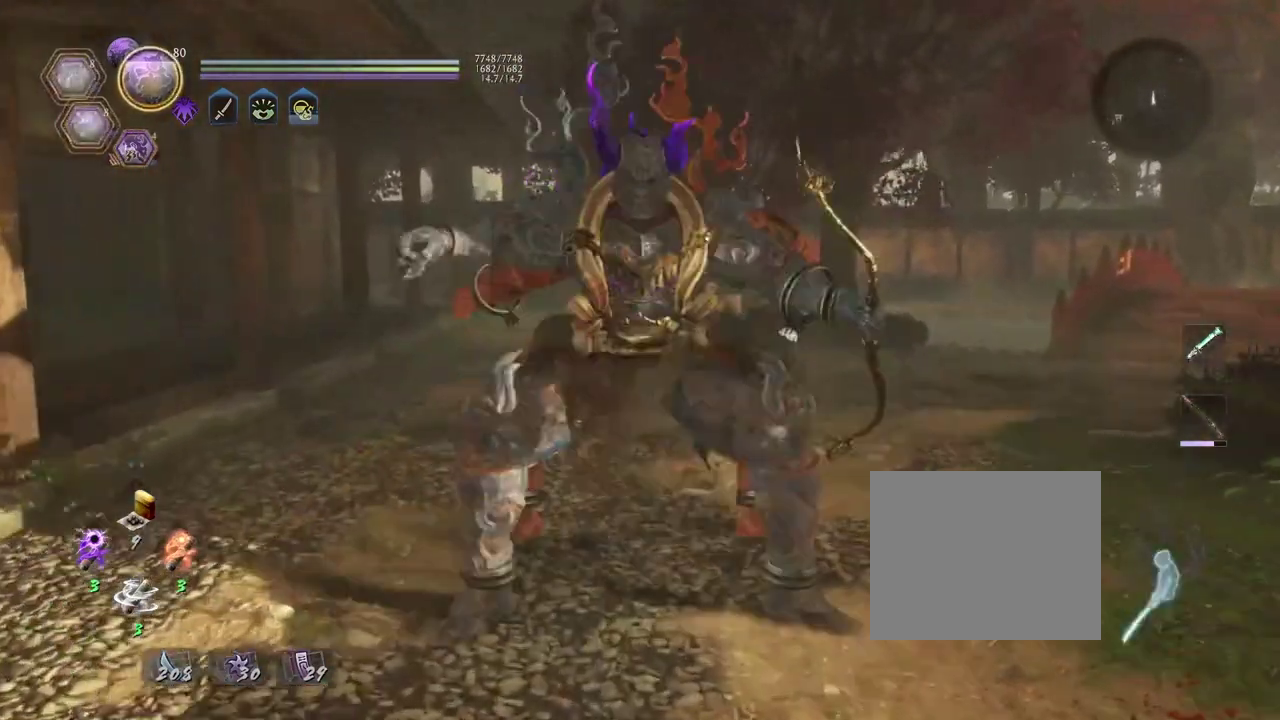
{"dt_ms": 400, "buttons": ["L1"], "left_stick": "up", "right_stick": "center", "events": [[167, "TRIANGLE", "down"], [333, "TRIANGLE", "up"]]}
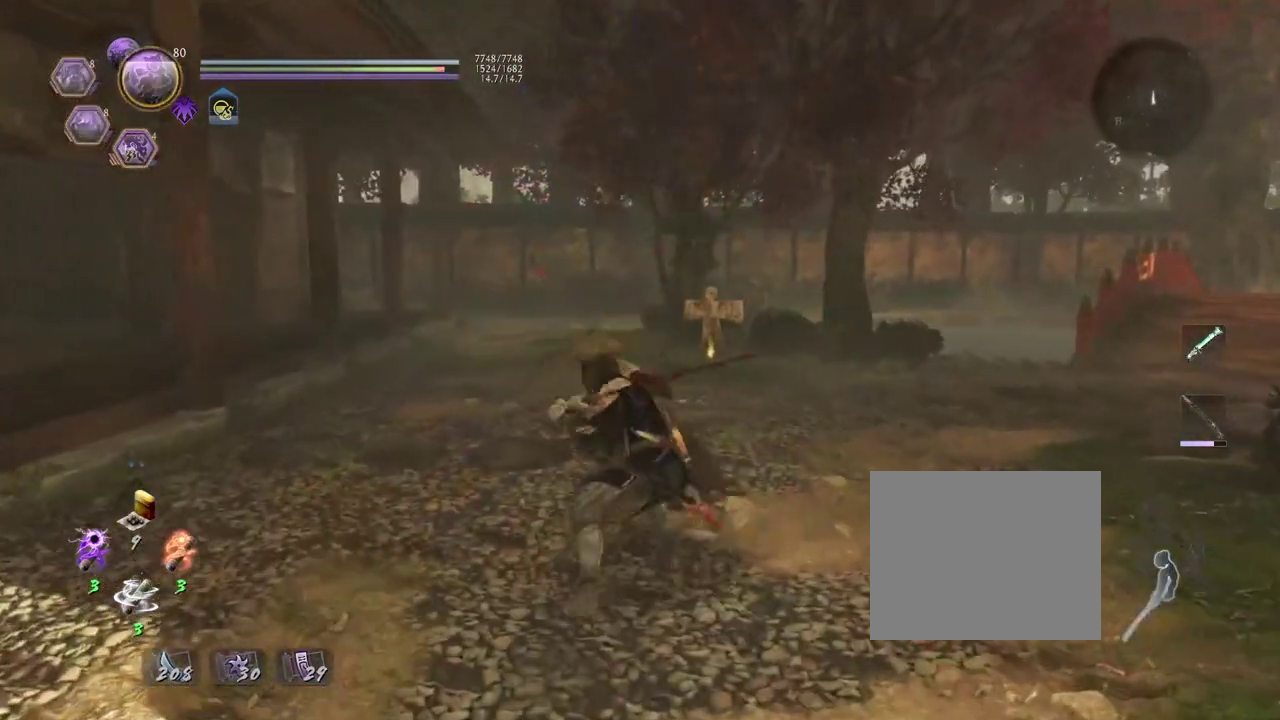
{"dt_ms": 700, "buttons": ["SQUARE"], "left_stick": "center", "right_stick": "center", "events": [[233, "L1", "up"], [300, "left_stick", "center"], [683, "SQUARE", "down"]]}
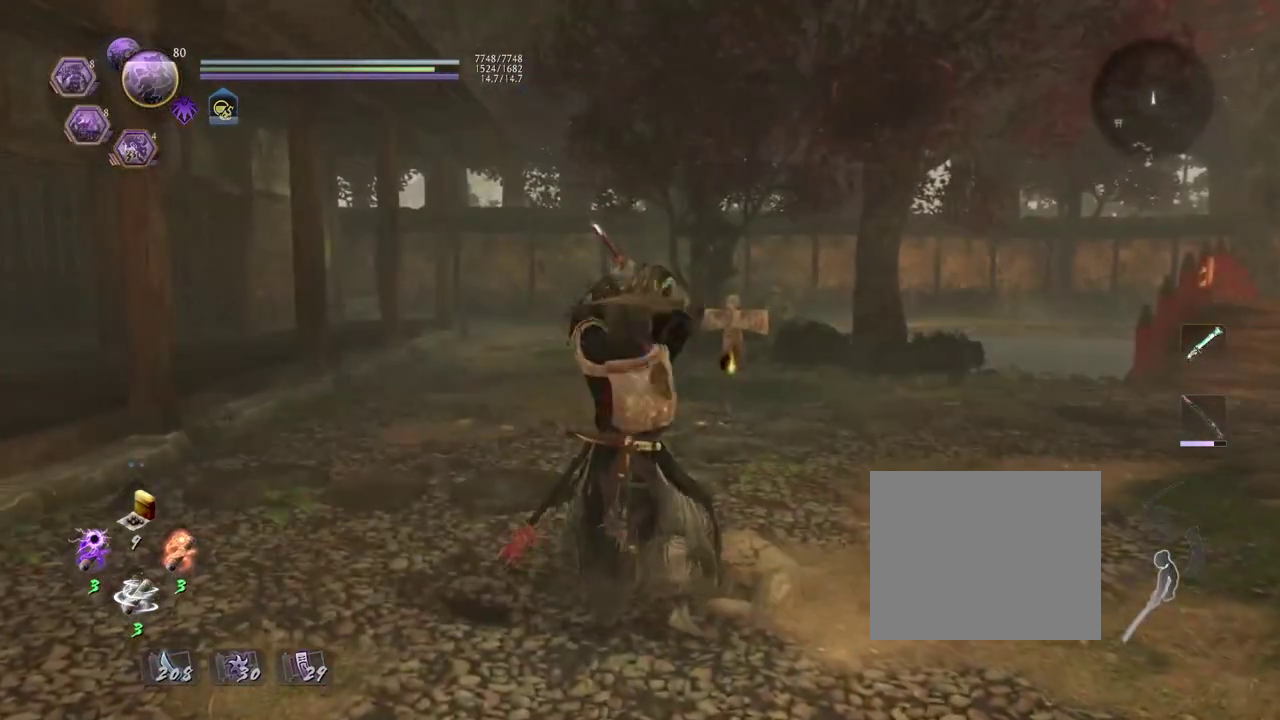
{"dt_ms": 400, "buttons": [], "left_stick": "center", "right_stick": "center", "events": [[100, "SQUARE", "up"], [217, "SQUARE", "down"], [317, "SQUARE", "up"]]}
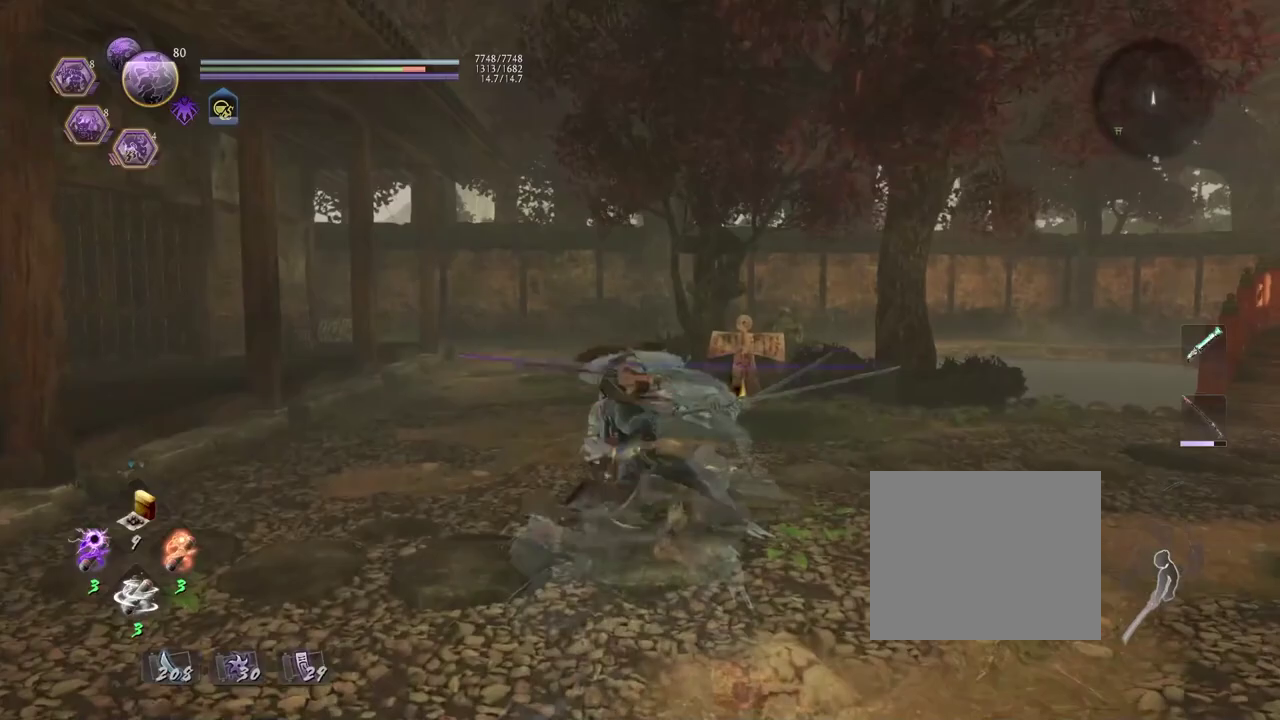
{"dt_ms": 400, "buttons": [], "left_stick": "center", "right_stick": "center", "events": [[50, "SQUARE", "down"], [100, "SQUARE", "up"]]}
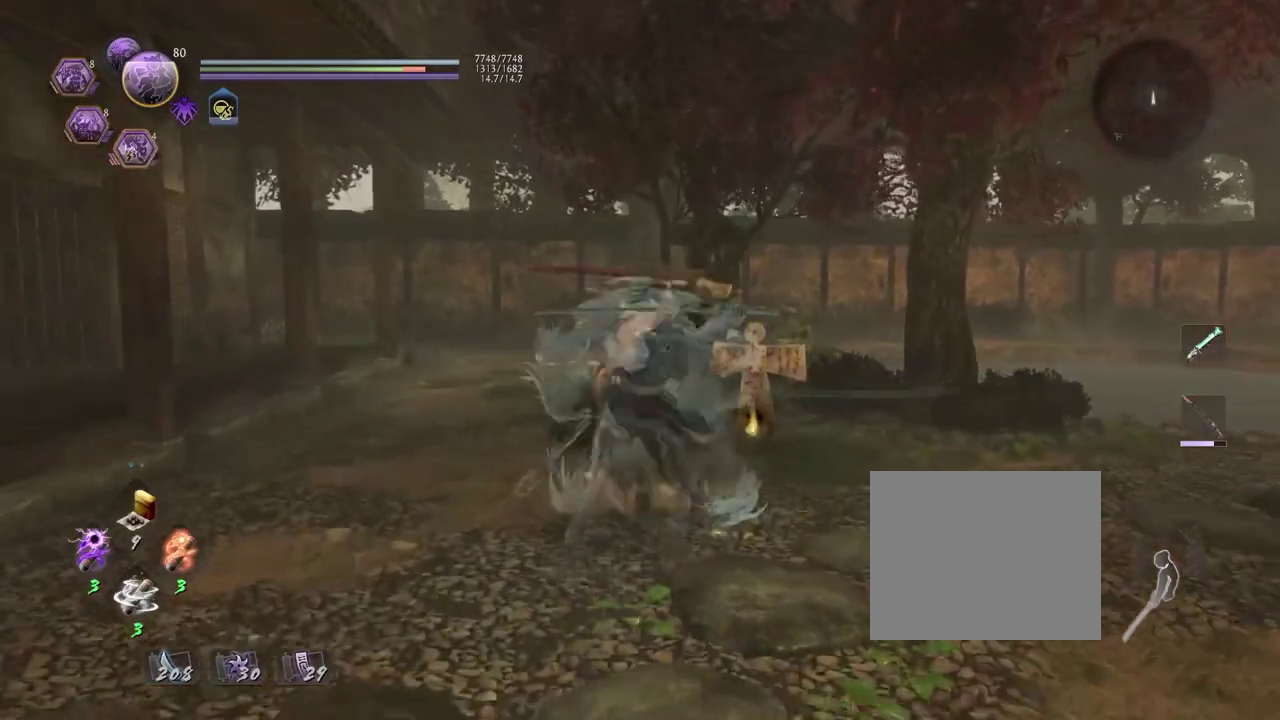
{"dt_ms": 600, "buttons": [], "left_stick": "center", "right_stick": "center", "events": []}
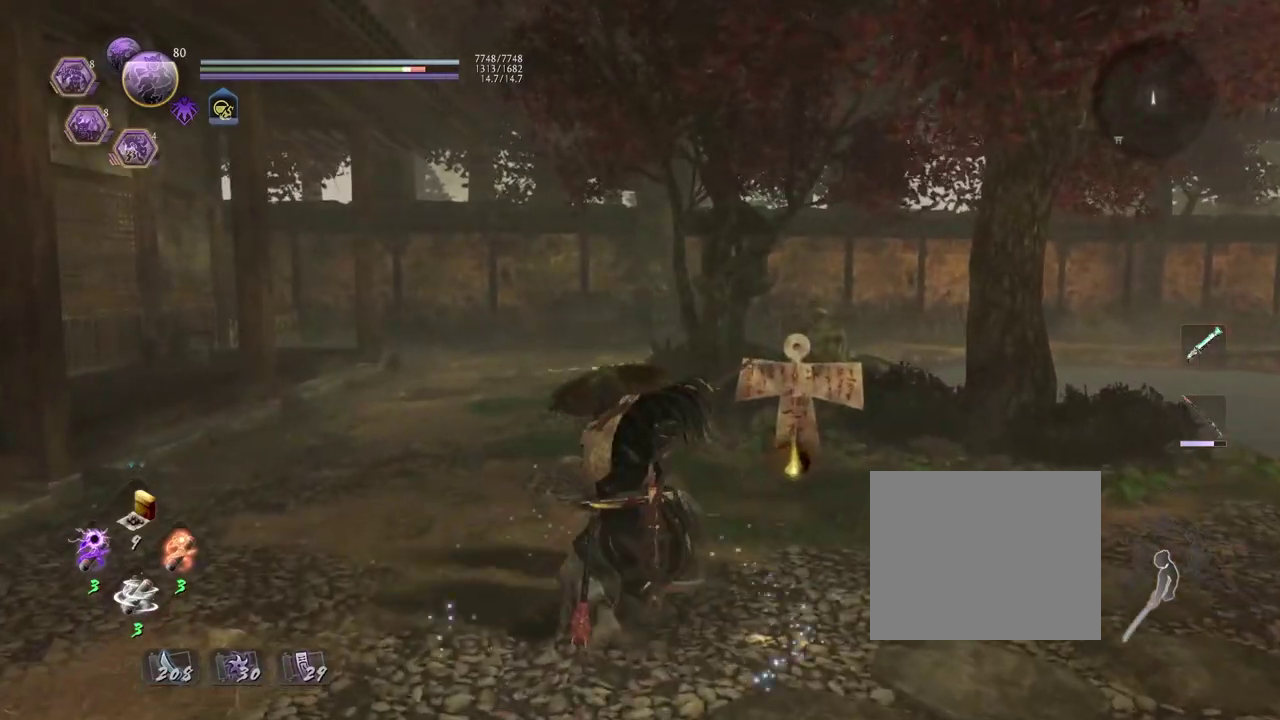
{"dt_ms": 500, "buttons": [], "left_stick": "center", "right_stick": "center", "events": [[33, "R1", "down"], [83, "CROSS", "down"], [217, "CROSS", "up"], [217, "R1", "up"]]}
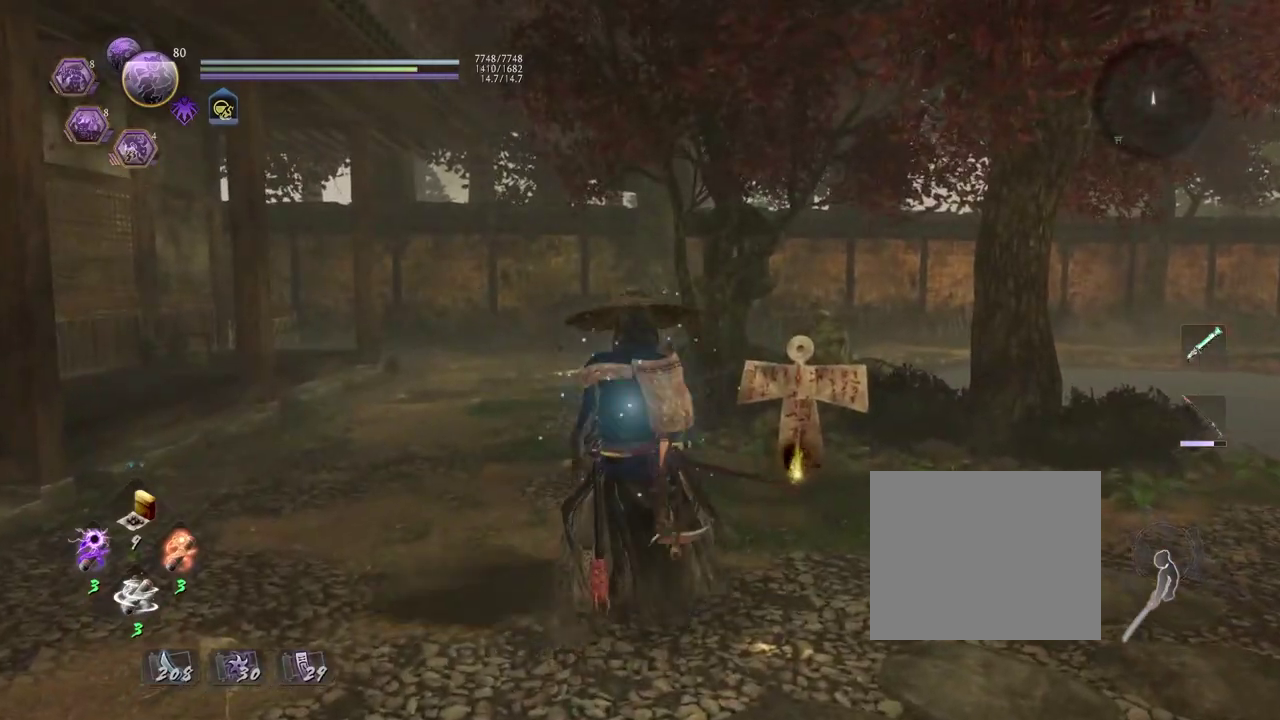
{"dt_ms": 500, "buttons": [], "left_stick": "right", "right_stick": "down-right", "events": [[133, "right_stick", "down-right"], [183, "left_stick", "down-right"], [450, "left_stick", "right"]]}
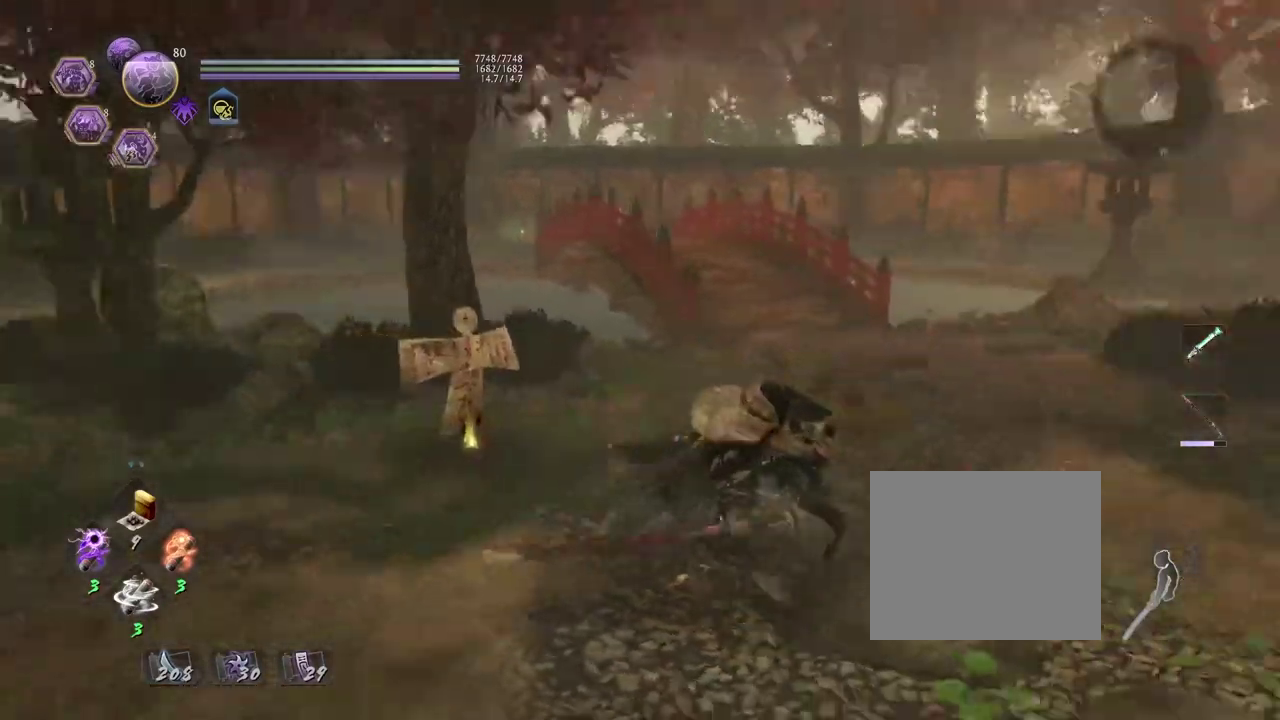
{"dt_ms": 700, "buttons": ["R2"], "left_stick": "up", "right_stick": "center", "events": [[83, "left_stick", "up-right"], [433, "right_stick", "center"], [450, "R2", "down"], [467, "left_stick", "up"], [550, "SQUARE", "down"], [683, "SQUARE", "up"]]}
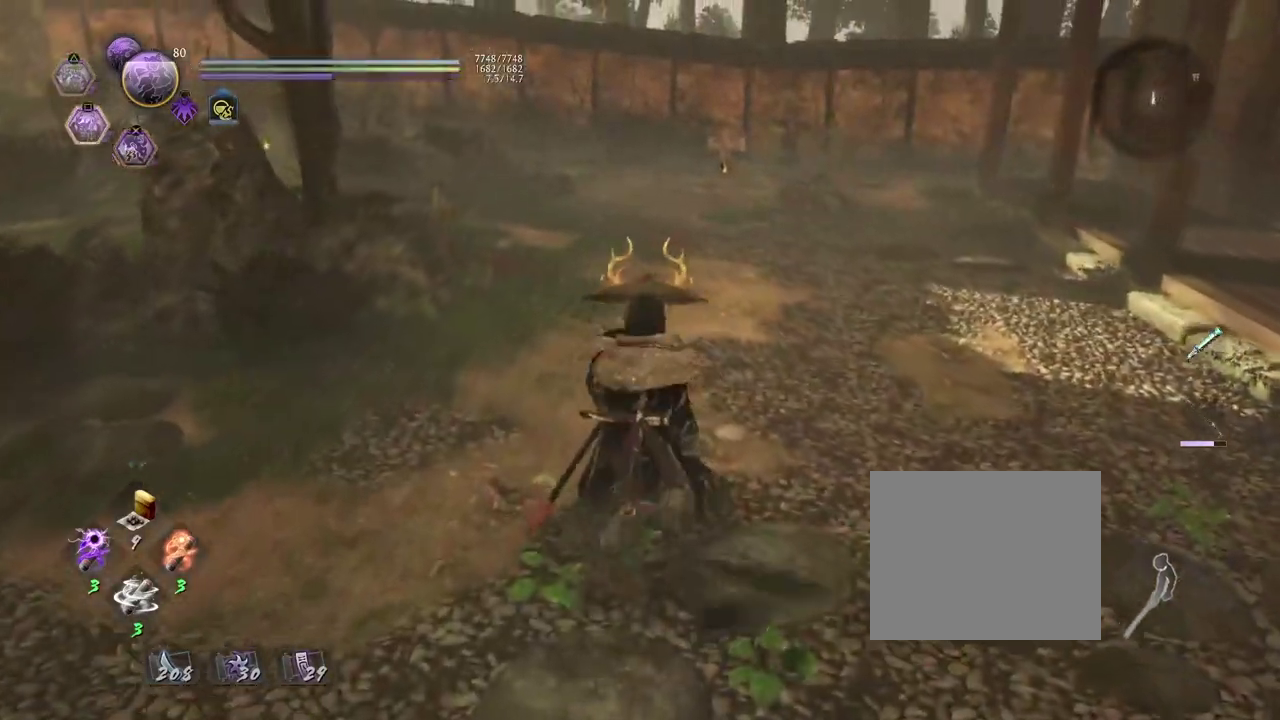
{"dt_ms": 300, "buttons": [], "left_stick": "up", "right_stick": "center", "events": [[50, "SQUARE", "down"], [200, "SQUARE", "up"], [250, "R2", "up"]]}
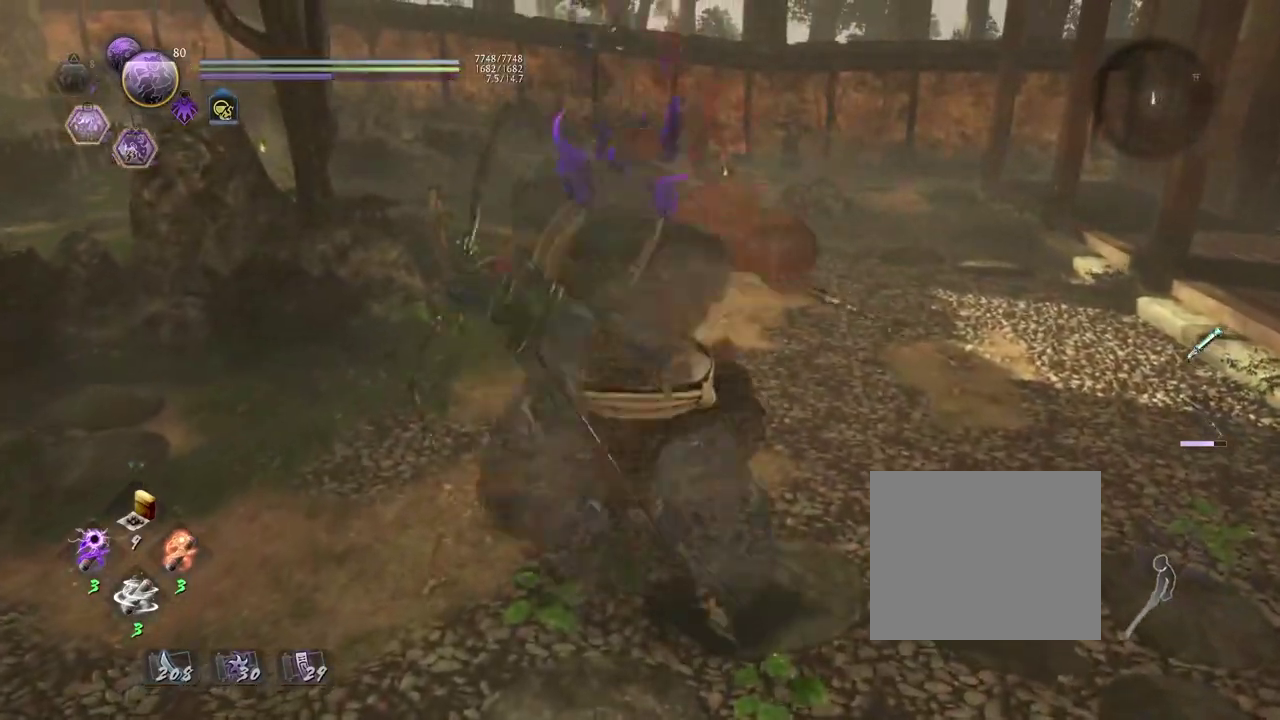
{"dt_ms": 700, "buttons": ["L1"], "left_stick": "up", "right_stick": "center", "events": [[100, "L1", "down"]]}
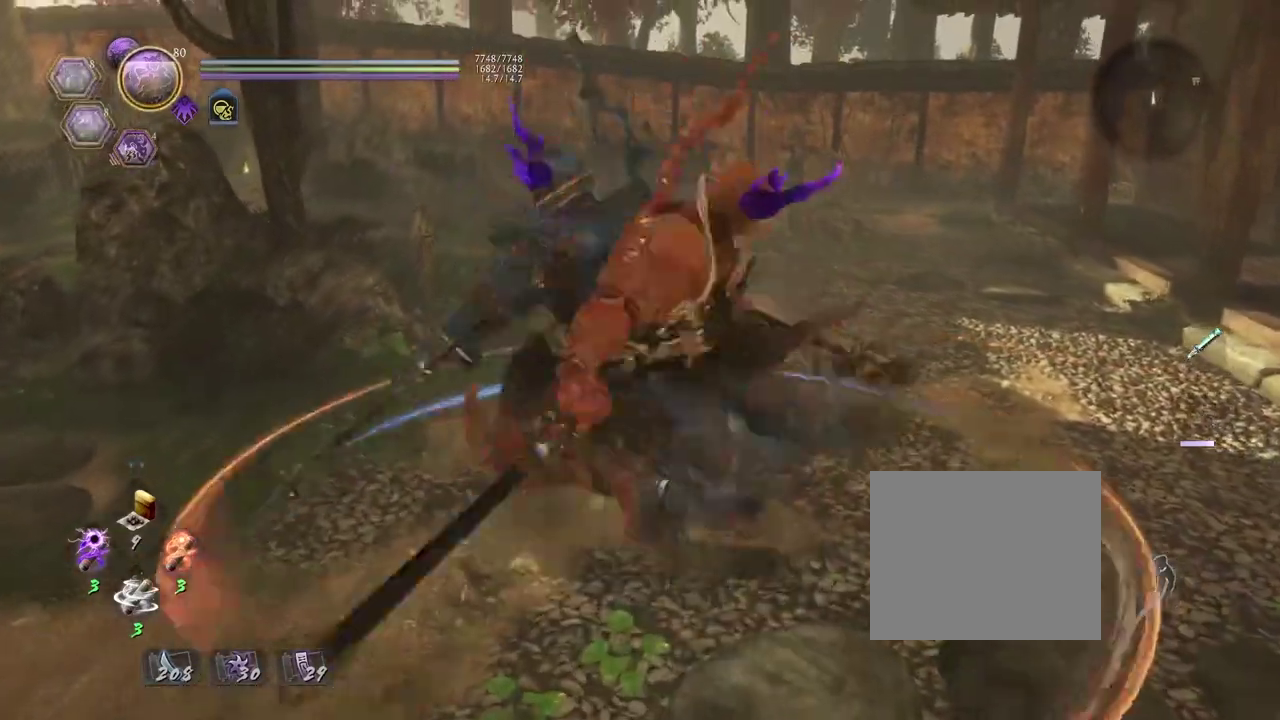
{"dt_ms": 300, "buttons": ["TRIANGLE", "L1", "R1"], "left_stick": "up", "right_stick": "center", "events": [[50, "R1", "down"], [133, "TRIANGLE", "down"]]}
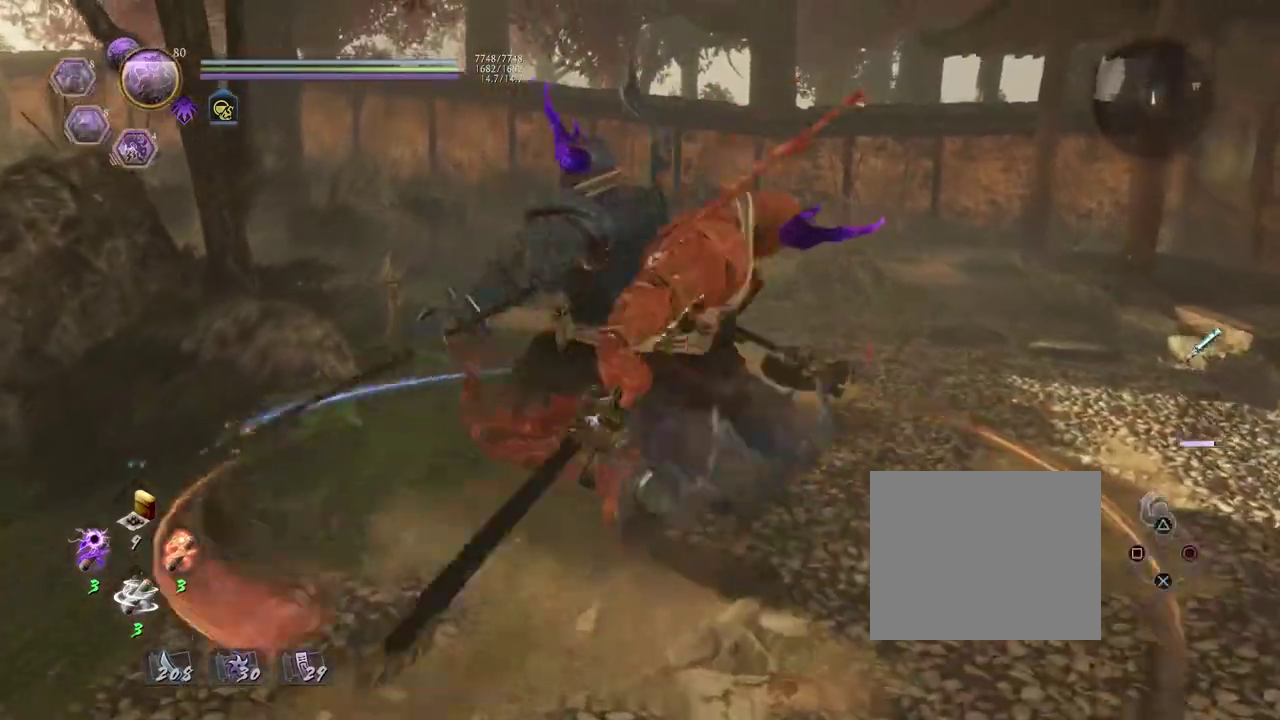
{"dt_ms": 400, "buttons": ["L1"], "left_stick": "up", "right_stick": "center", "events": [[17, "TRIANGLE", "up"], [100, "R1", "up"]]}
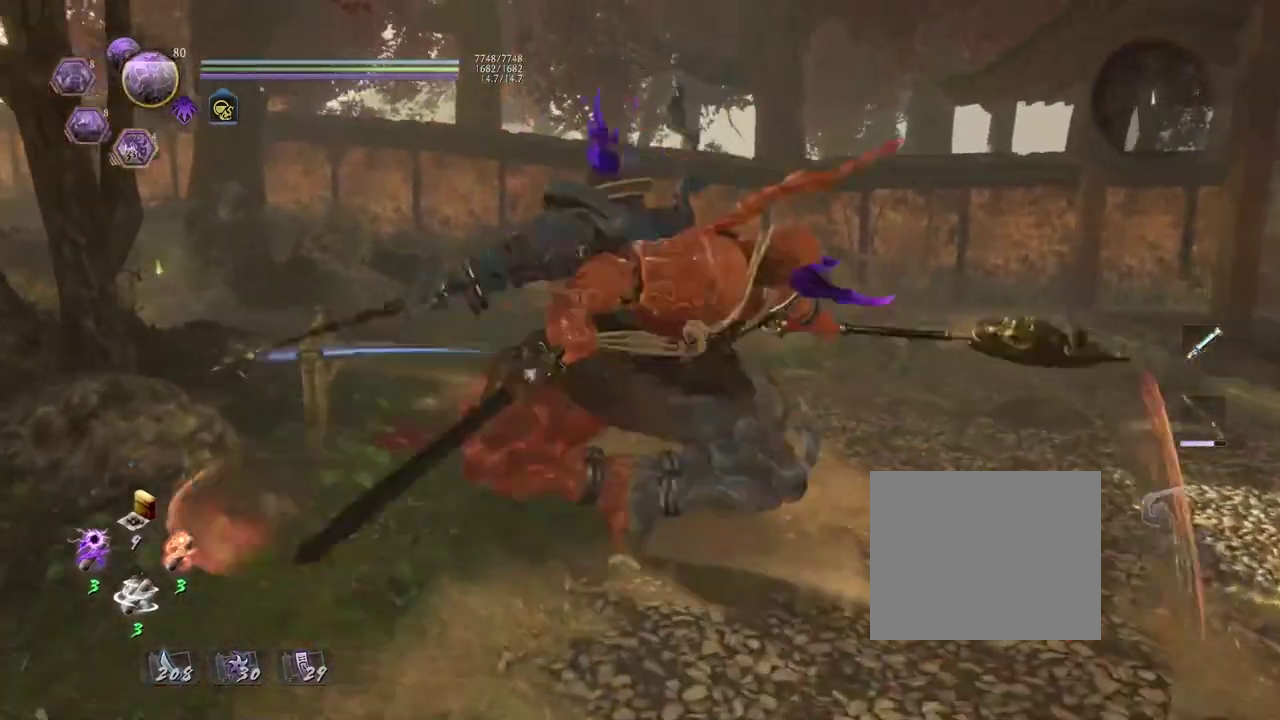
{"dt_ms": 700, "buttons": ["L1"], "left_stick": "up", "right_stick": "center", "events": [[550, "TRIANGLE", "down"], [617, "TRIANGLE", "up"]]}
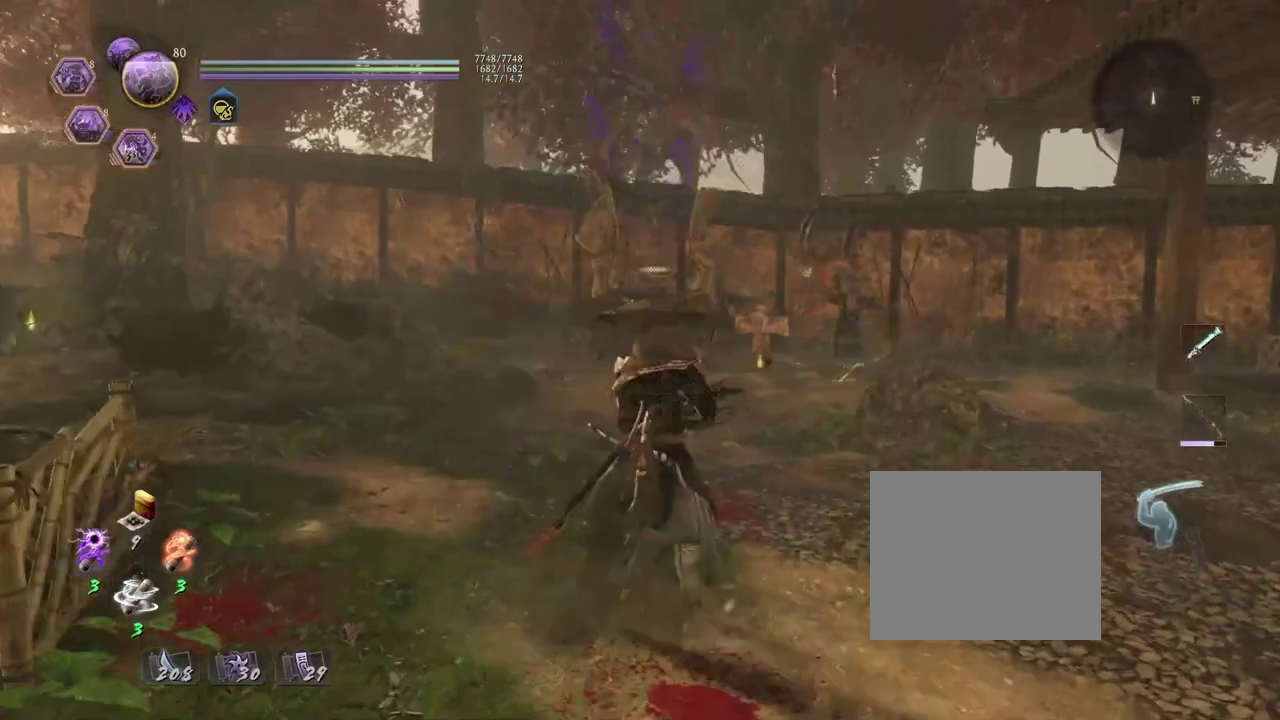
{"dt_ms": 400, "buttons": [], "left_stick": "center", "right_stick": "center", "events": [[283, "L1", "up"], [333, "left_stick", "center"]]}
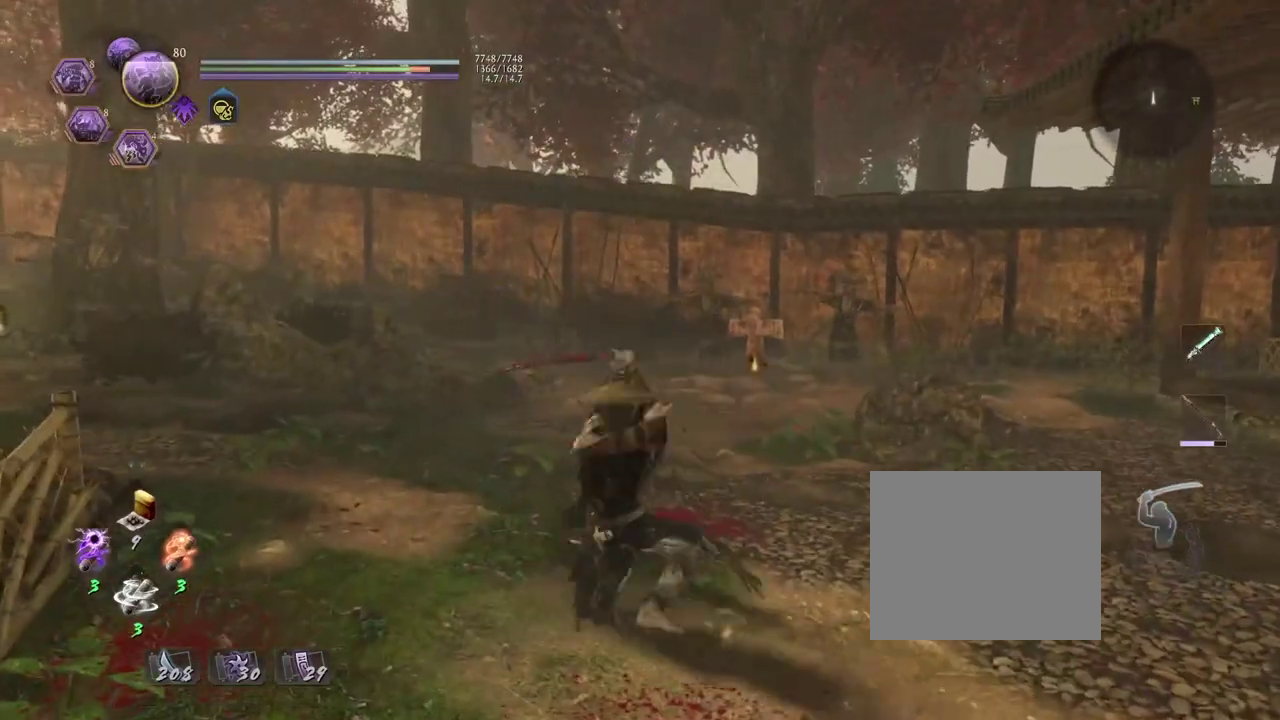
{"dt_ms": 300, "buttons": [], "left_stick": "center", "right_stick": "center", "events": []}
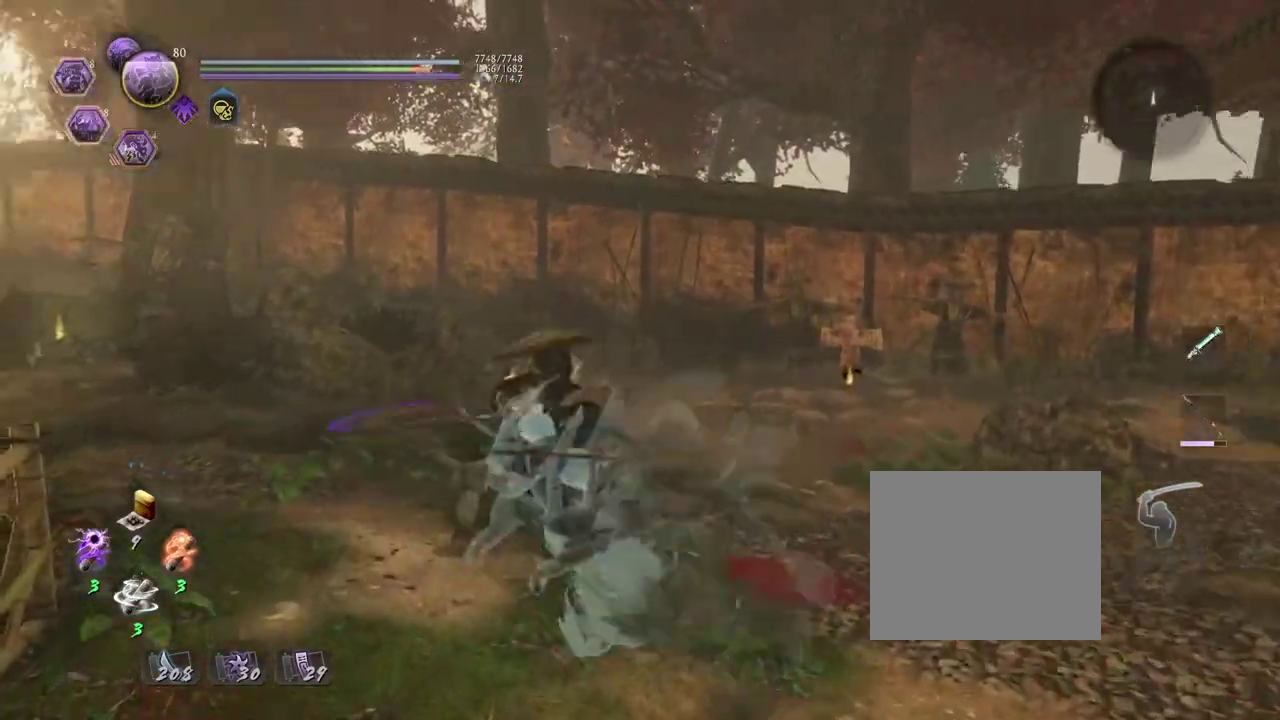
{"dt_ms": 900, "buttons": [], "left_stick": "center", "right_stick": "center", "events": [[717, "R1", "down"], [750, "CROSS", "down"], [883, "CROSS", "up"], [883, "R1", "up"]]}
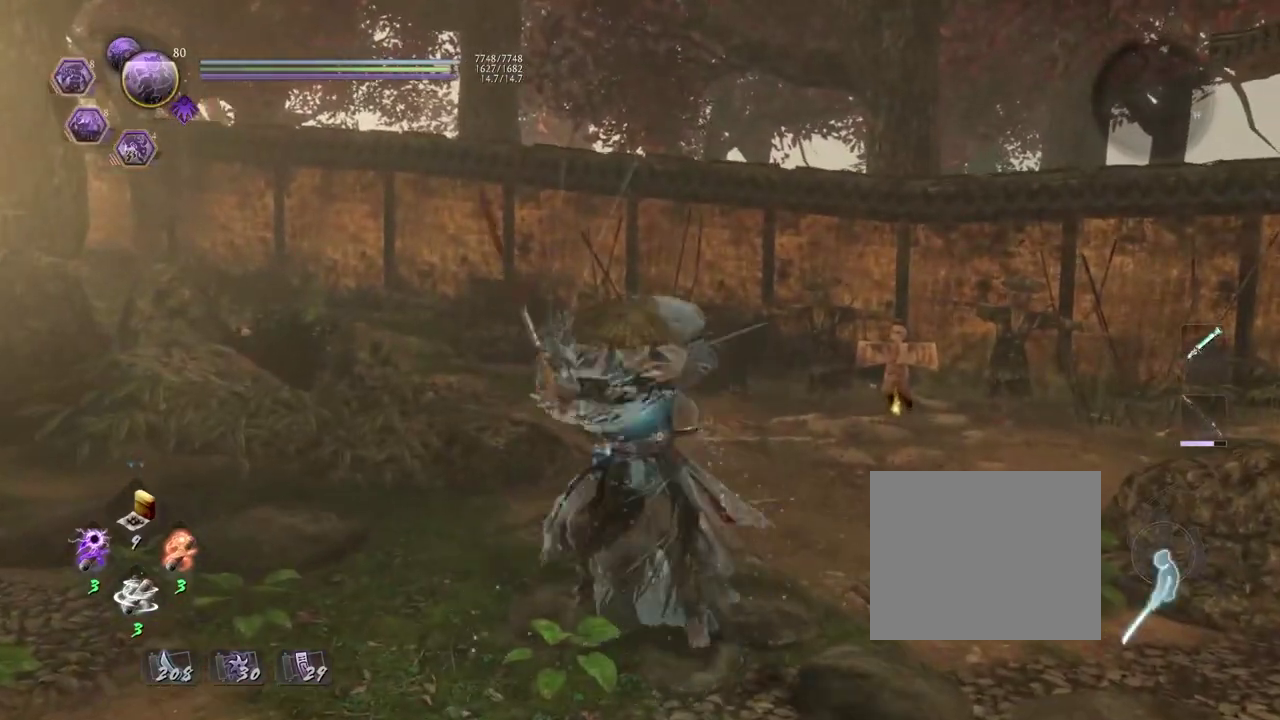
{"dt_ms": 300, "buttons": ["L1"], "left_stick": "center", "right_stick": "center", "events": [[183, "L1", "down"]]}
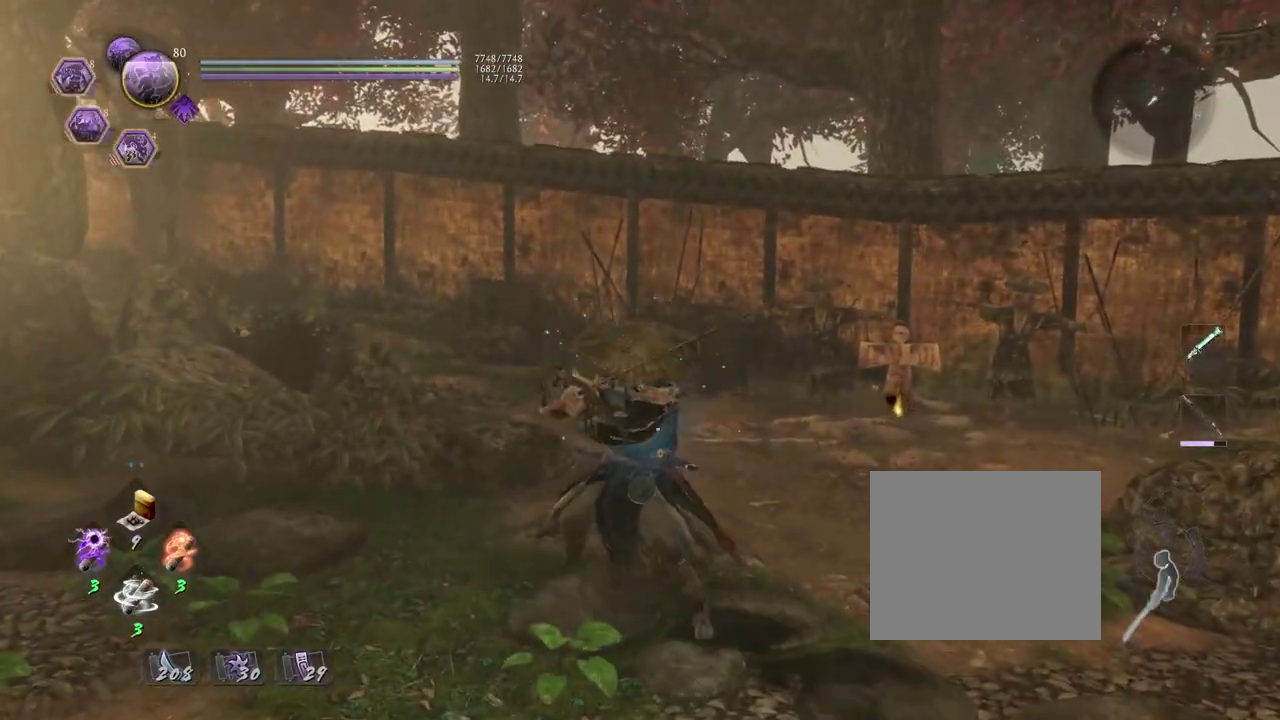
{"dt_ms": 500, "buttons": [], "left_stick": "center", "right_stick": "right", "events": [[350, "L1", "up"], [483, "right_stick", "right"]]}
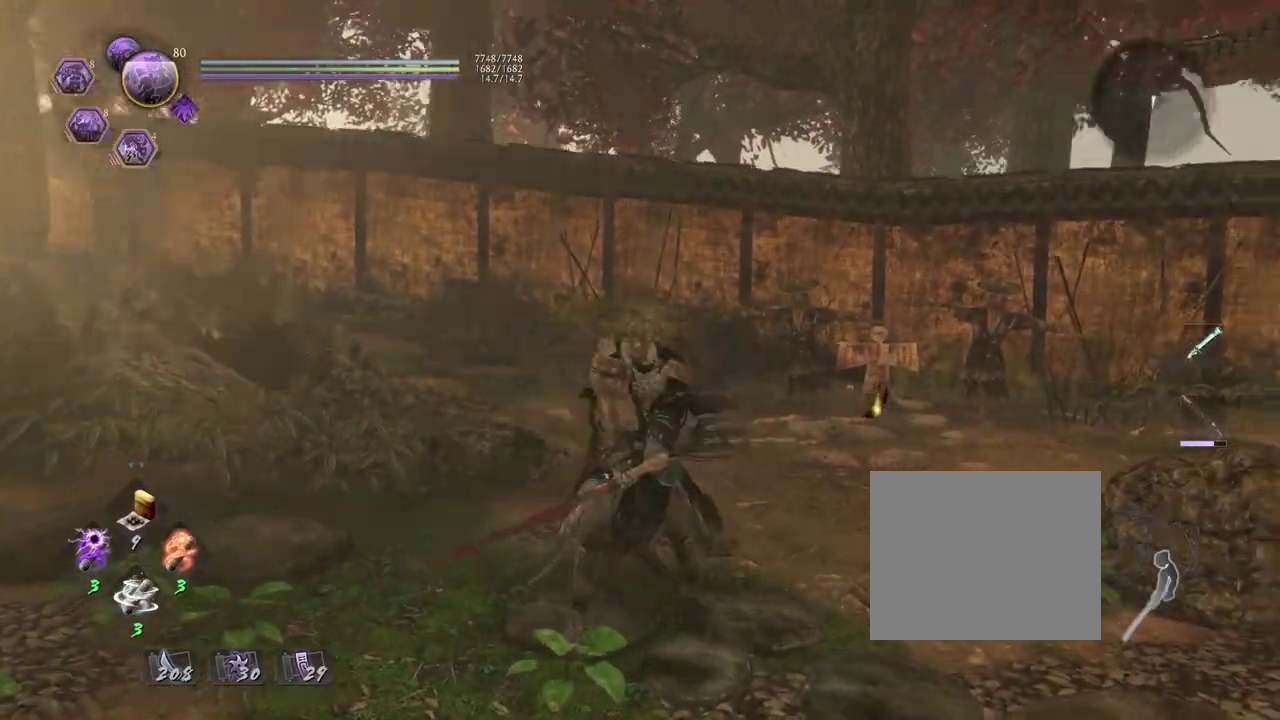
{"dt_ms": 400, "buttons": [], "left_stick": "up-right", "right_stick": "right", "events": [[133, "left_stick", "right"], [267, "left_stick", "up-right"]]}